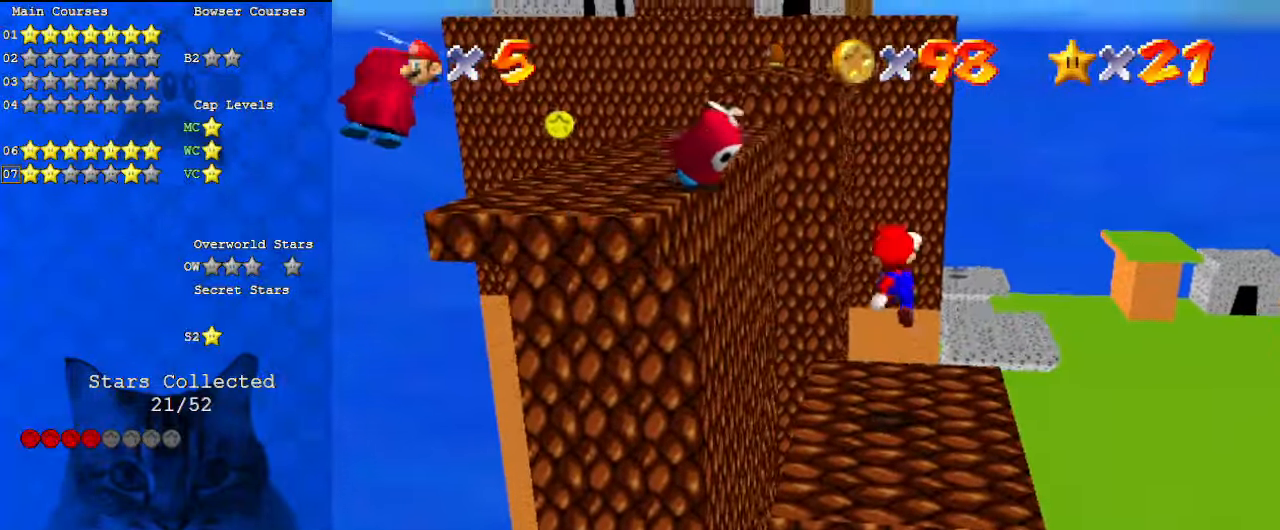
Gameplay with keyboard; each line is a JSON object with the keys held at the frame after it. "events" lists presses ("down") and releases ("up") of "a", "c", "ctrl", "d", "down", "left", "return", "right", "s", "shift", "up", "w", "x" and "y" between this image and that frame as [ms after this image, input, new state], when the widget could be followed in between. No other keys are recorded. Mouse input is not recorded.
{"keys": [], "events": [[67, "shift", "up"], [300, "y", "down"], [467, "y", "up"]]}
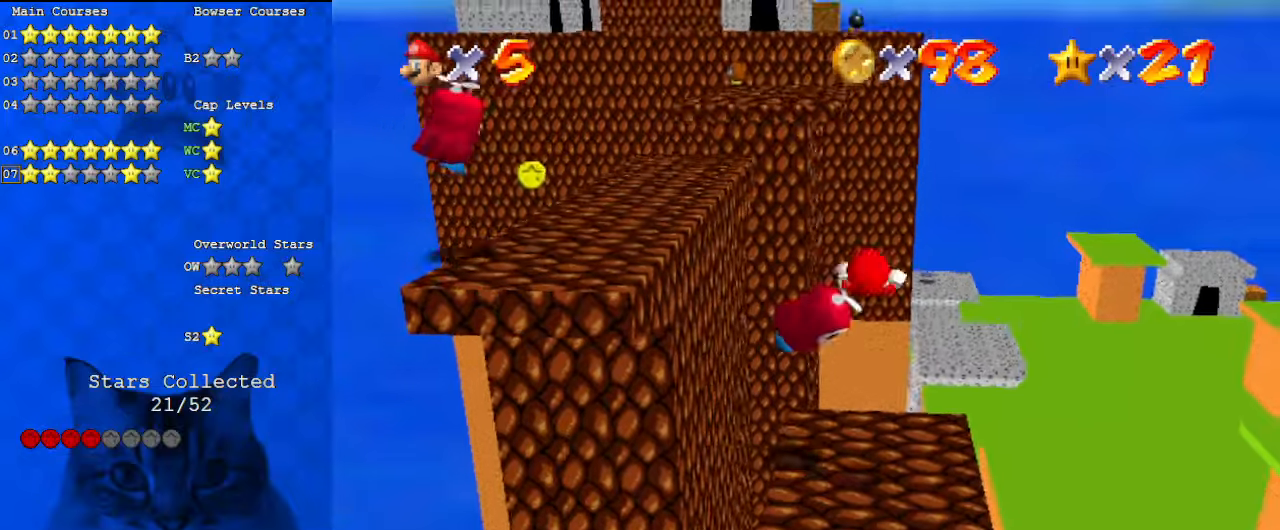
{"keys": [], "events": [[267, "right", "down"], [267, "up", "down"], [400, "right", "up"], [433, "up", "up"]]}
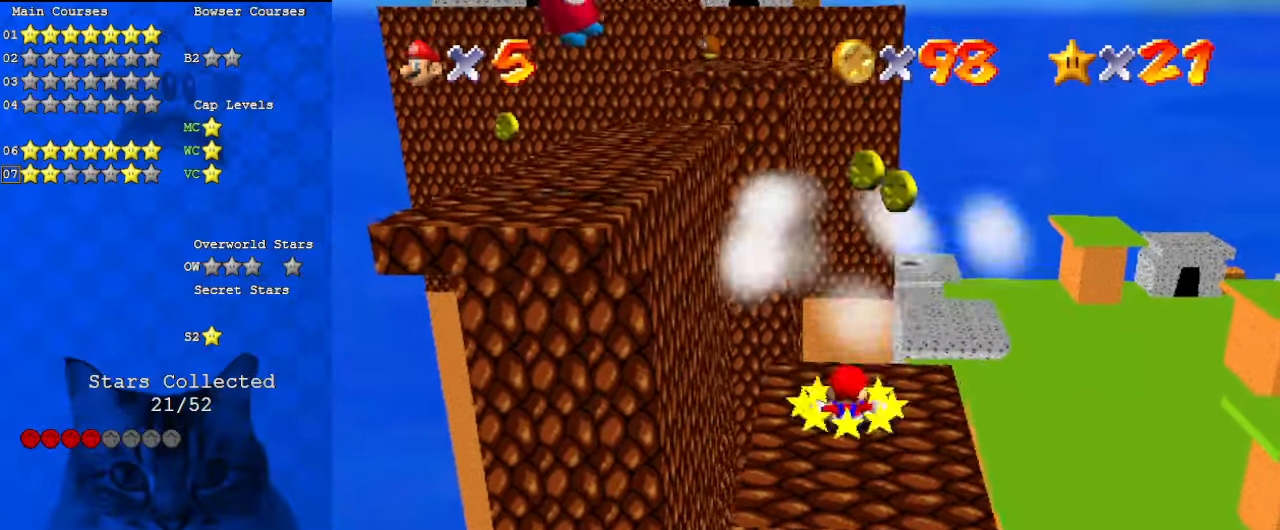
{"keys": ["y"], "events": [[233, "shift", "down"], [300, "right", "down"], [367, "down", "down"], [367, "shift", "up"], [400, "right", "up"], [433, "down", "up"], [500, "y", "down"]]}
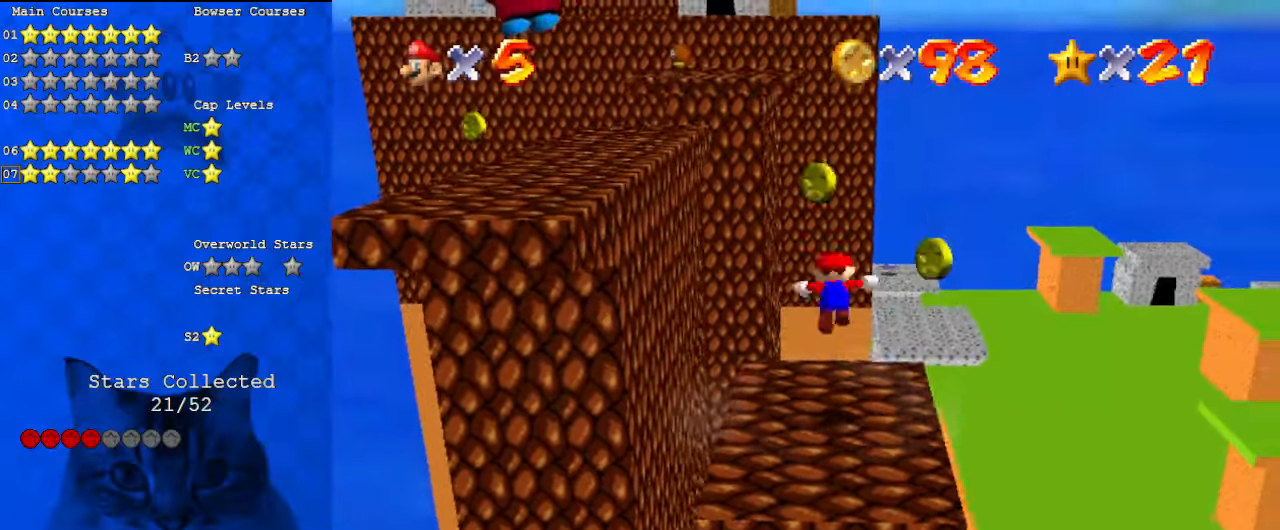
{"keys": ["d", "down"], "events": [[133, "y", "up"], [467, "down", "down"], [500, "d", "down"]]}
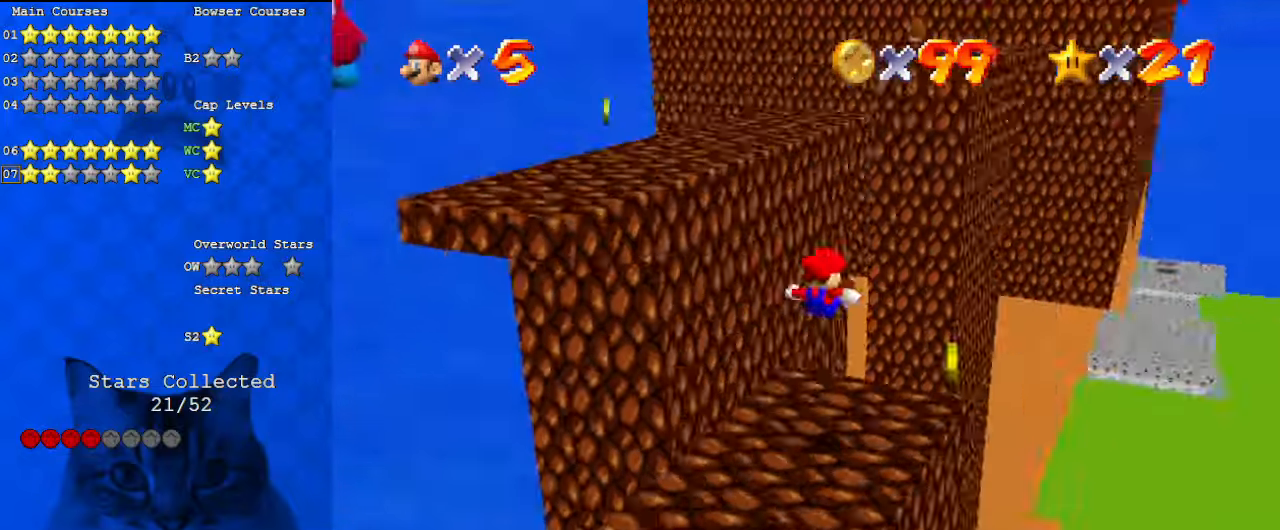
{"keys": ["up"], "events": [[100, "down", "up"], [133, "d", "up"], [333, "up", "down"]]}
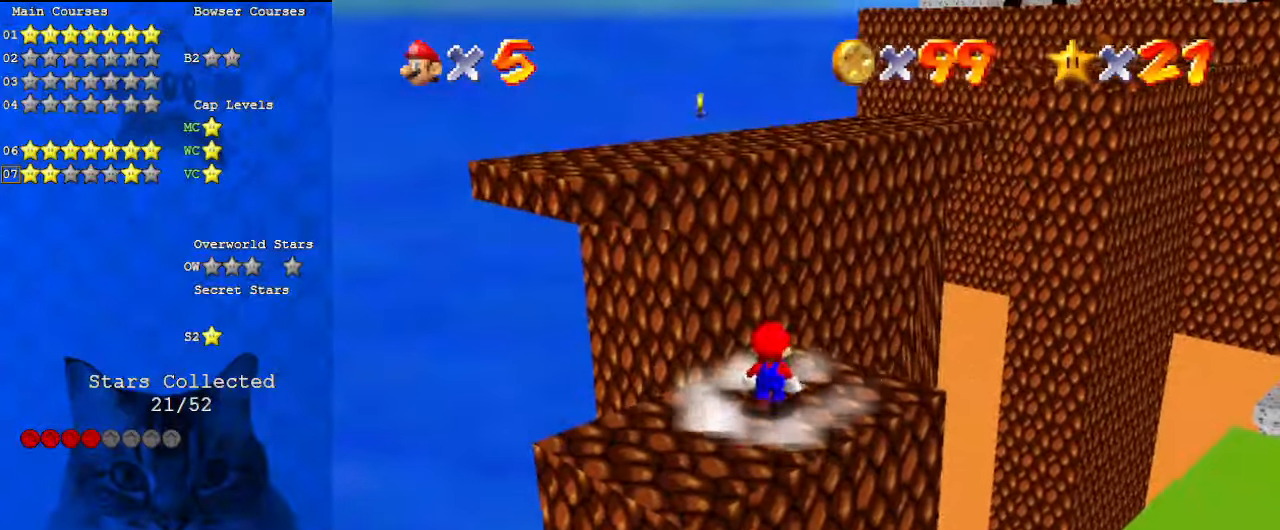
{"keys": [], "events": [[100, "up", "up"], [167, "shift", "down"], [233, "shift", "up"], [400, "up", "down"], [467, "up", "up"]]}
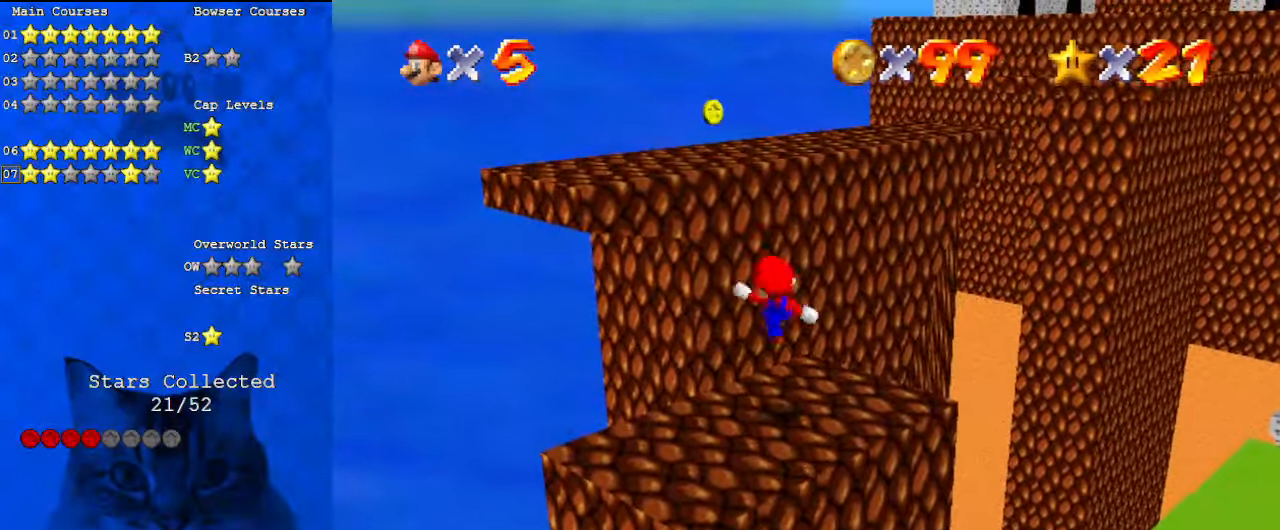
{"keys": ["up"], "events": [[33, "ctrl", "down"], [167, "ctrl", "up"], [167, "up", "down"], [300, "right", "down"], [400, "right", "up"]]}
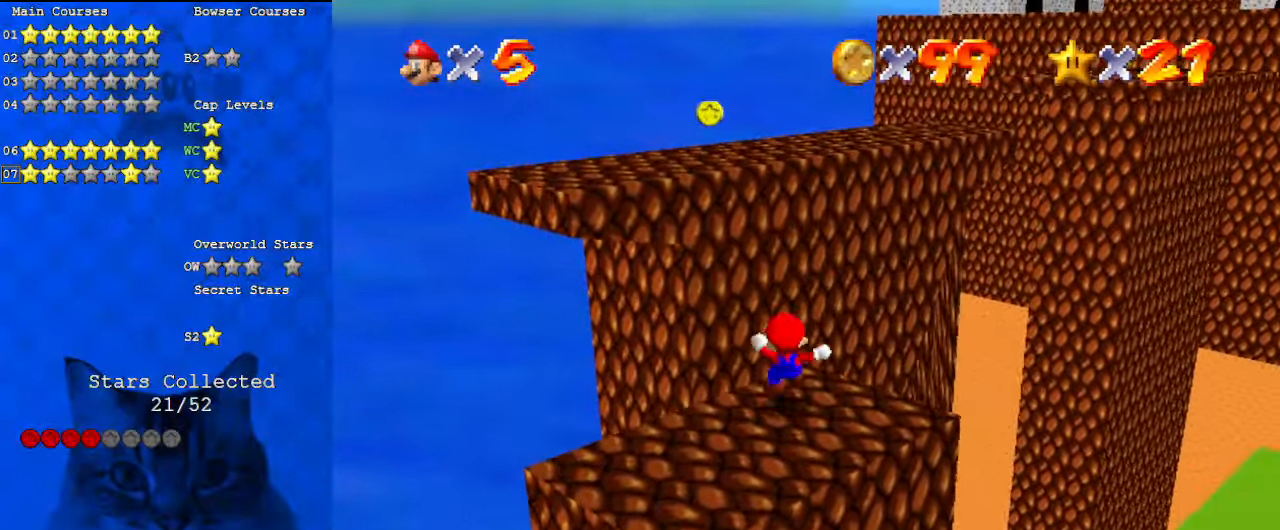
{"keys": ["left", "shift"], "events": [[67, "shift", "down"], [167, "left", "down"], [233, "a", "down"], [400, "a", "up"], [400, "left", "up"], [400, "up", "up"], [500, "left", "down"]]}
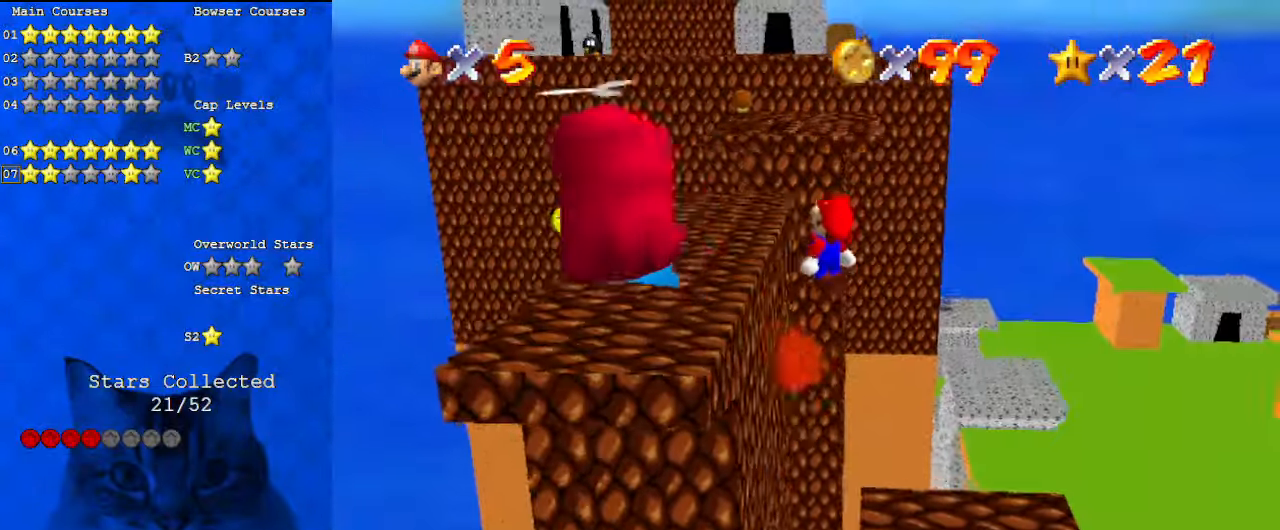
{"keys": ["a"], "events": [[33, "ctrl", "down"], [267, "ctrl", "up"], [267, "left", "up"], [267, "right", "down"], [333, "shift", "up"], [400, "right", "up"], [500, "a", "down"]]}
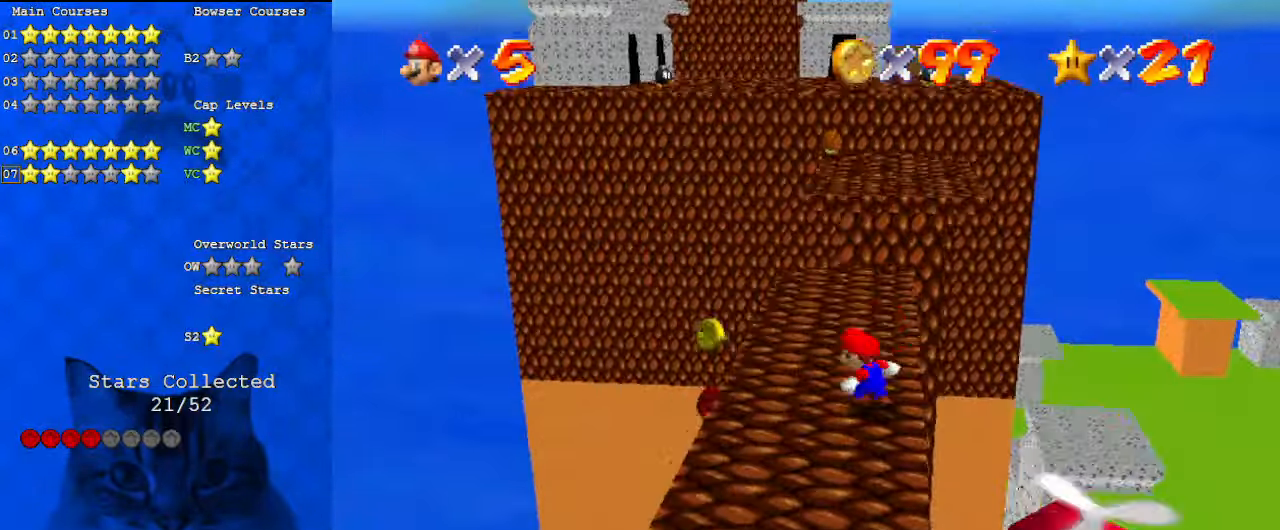
{"keys": ["d"], "events": [[100, "left", "down"], [133, "a", "up"], [200, "up", "down"], [333, "up", "up"], [367, "left", "up"], [500, "d", "down"]]}
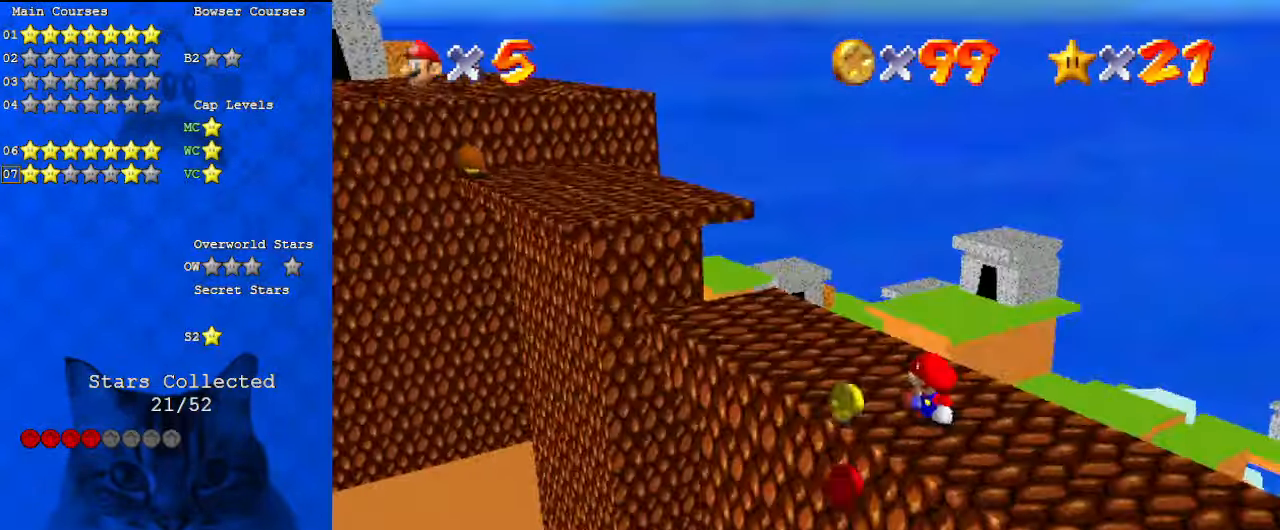
{"keys": ["down", "shift"], "events": [[167, "left", "down"], [167, "up", "down"], [200, "d", "up"], [233, "left", "up"], [233, "up", "up"], [300, "up", "down"], [367, "up", "up"], [467, "down", "down"], [467, "shift", "down"]]}
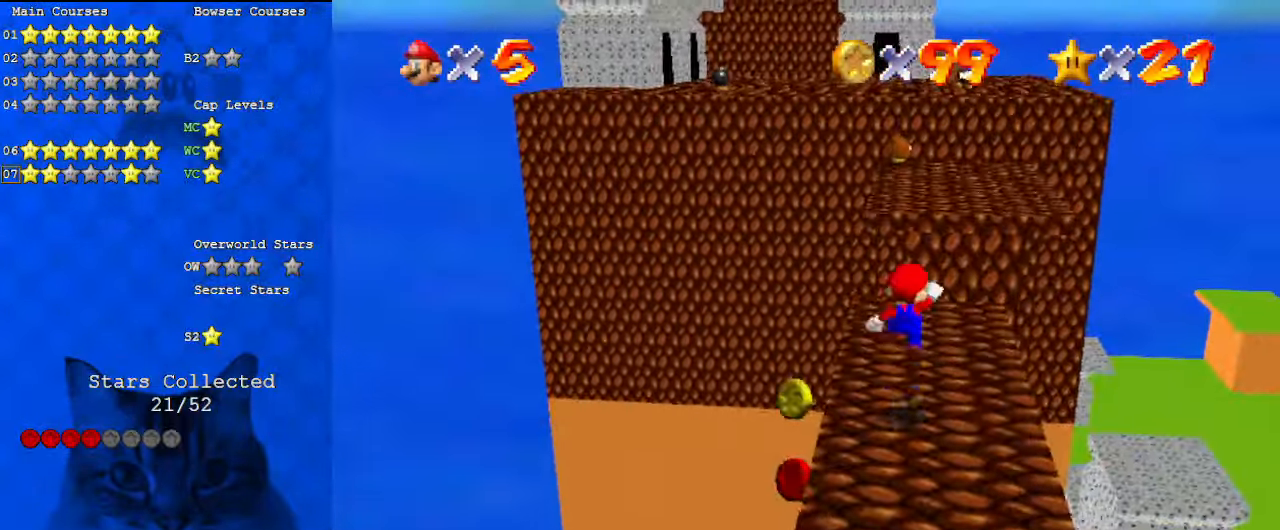
{"keys": [], "events": [[100, "shift", "up"], [300, "left", "down"], [400, "down", "up"], [467, "left", "up"]]}
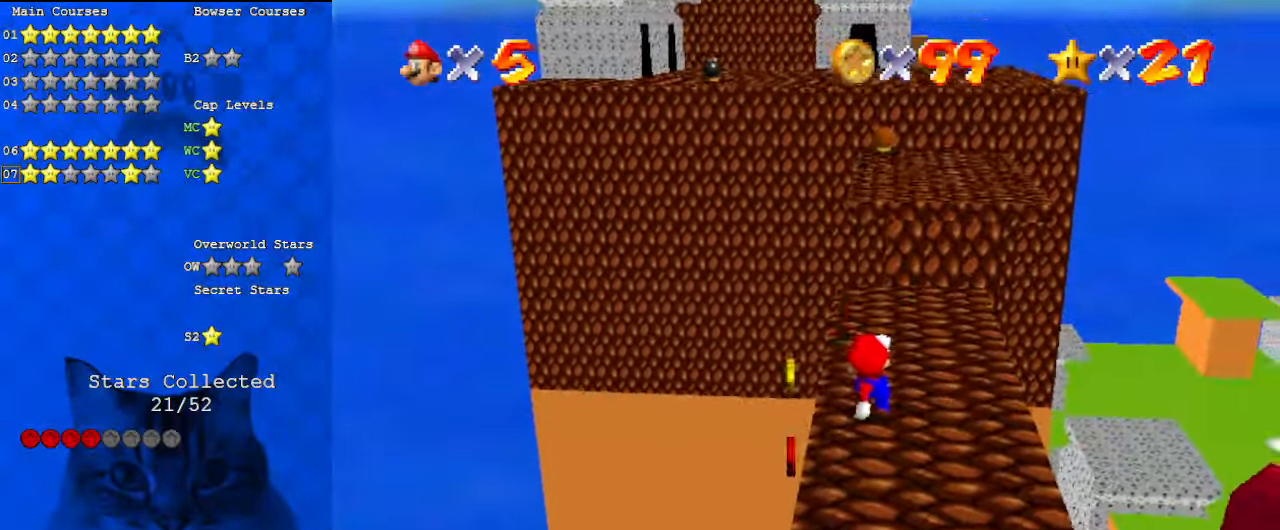
{"keys": [], "events": []}
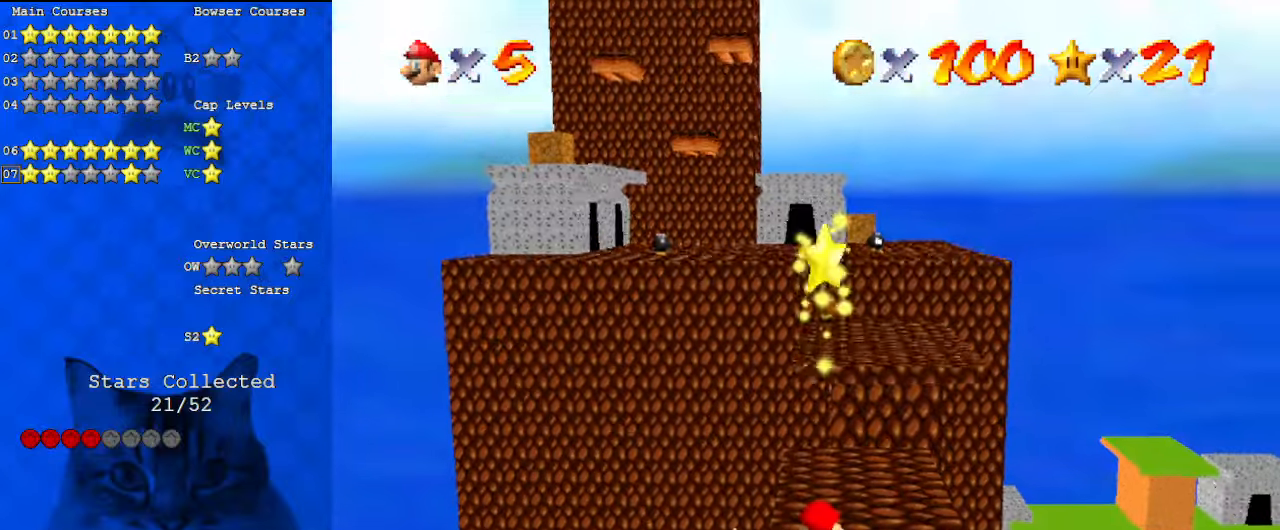
{"keys": [], "events": []}
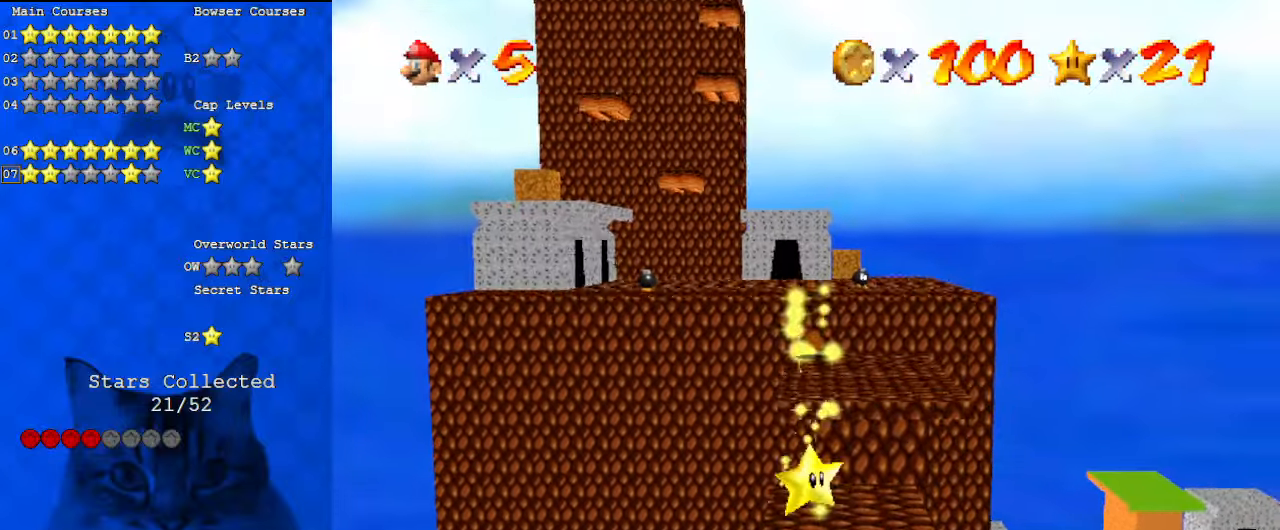
{"keys": [], "events": []}
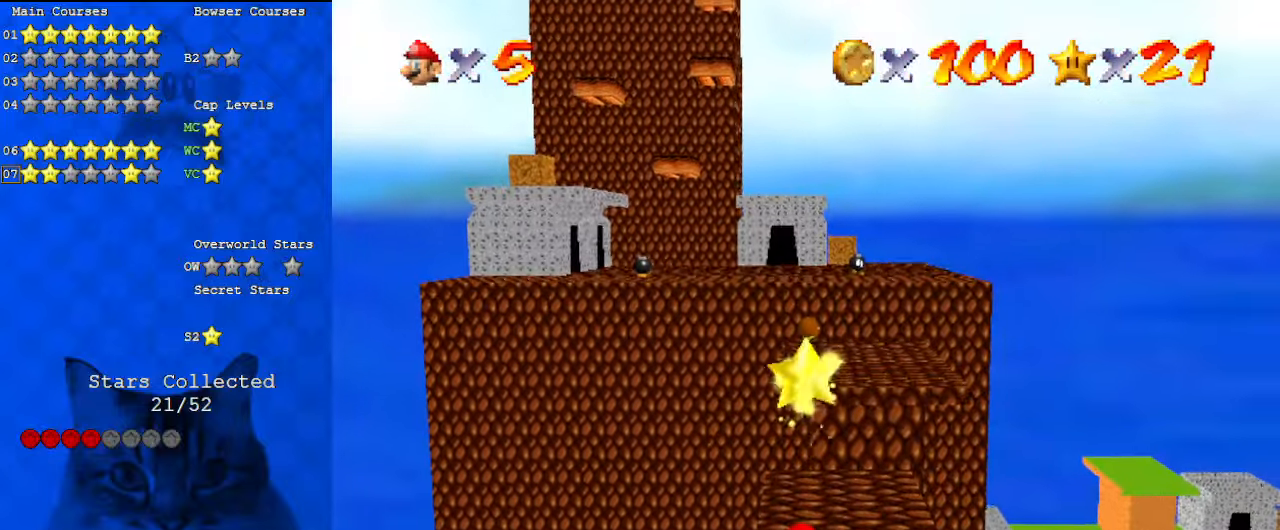
{"keys": [], "events": []}
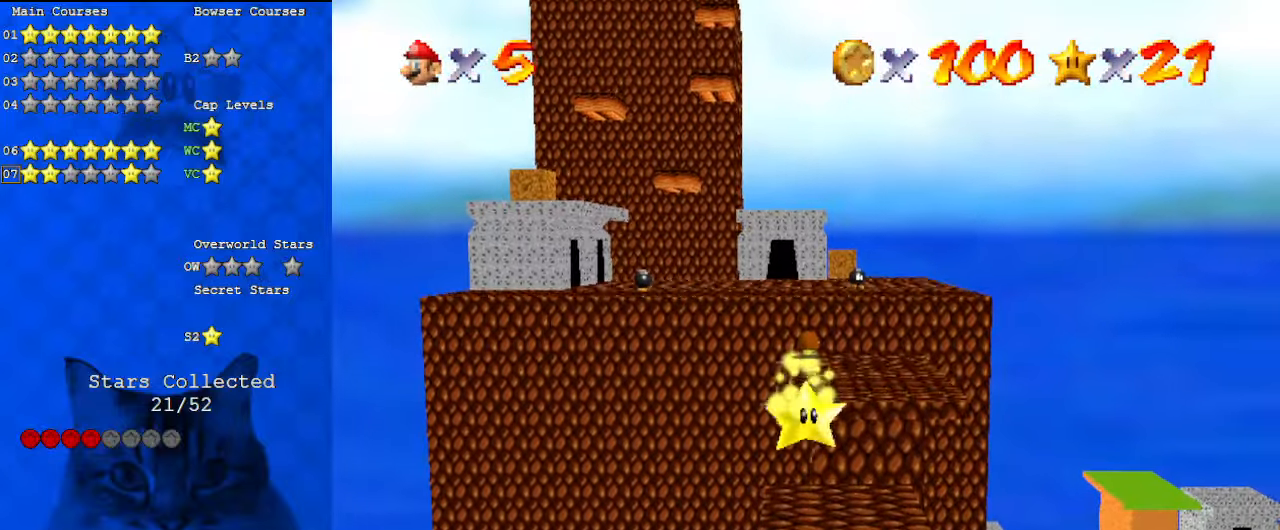
{"keys": [], "events": []}
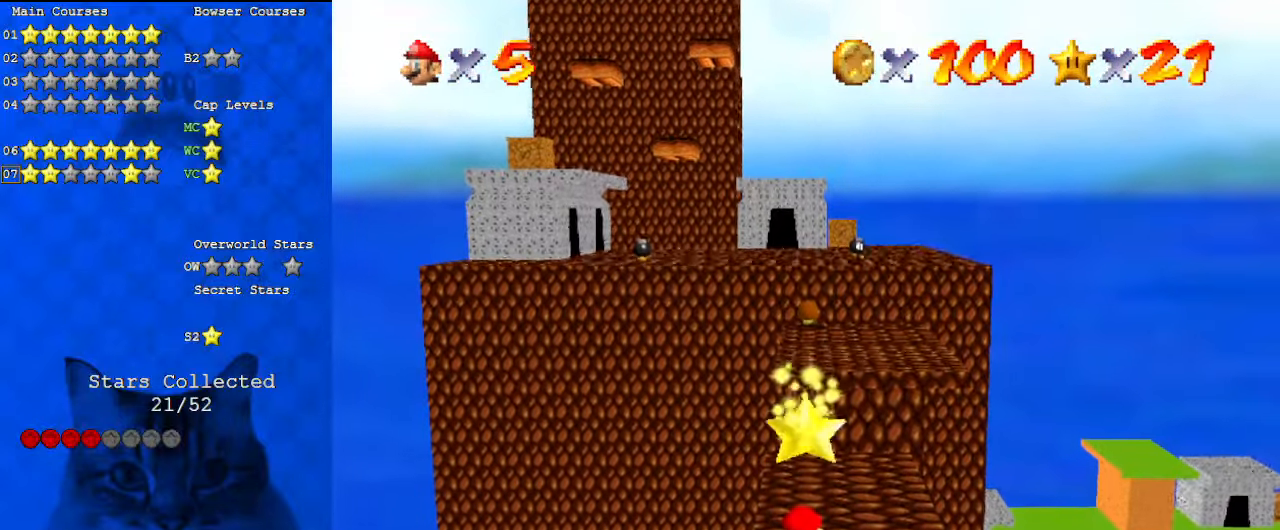
{"keys": [], "events": []}
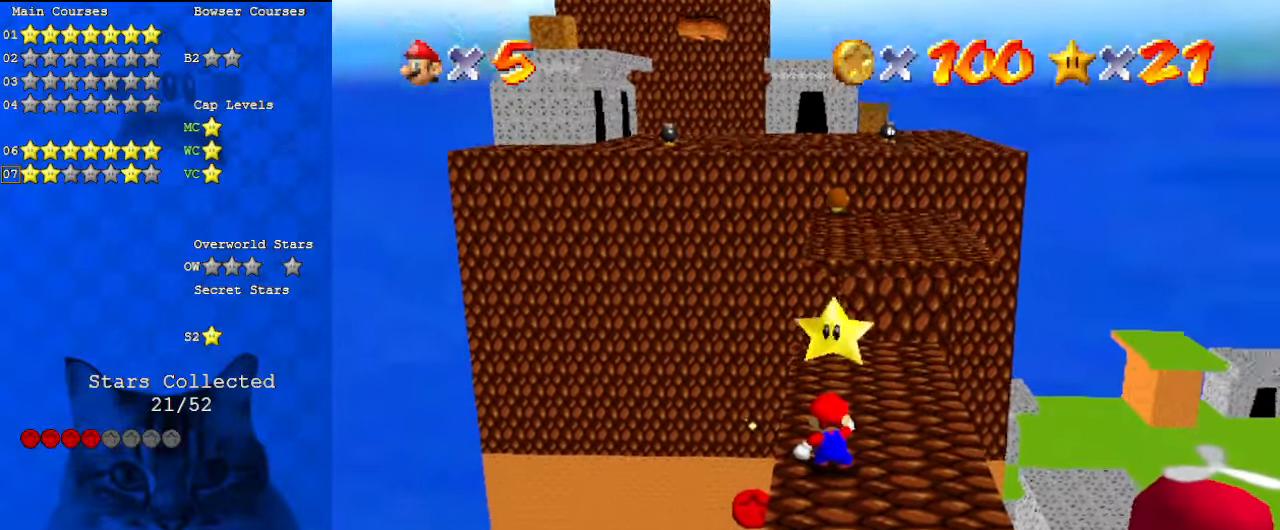
{"keys": [], "events": []}
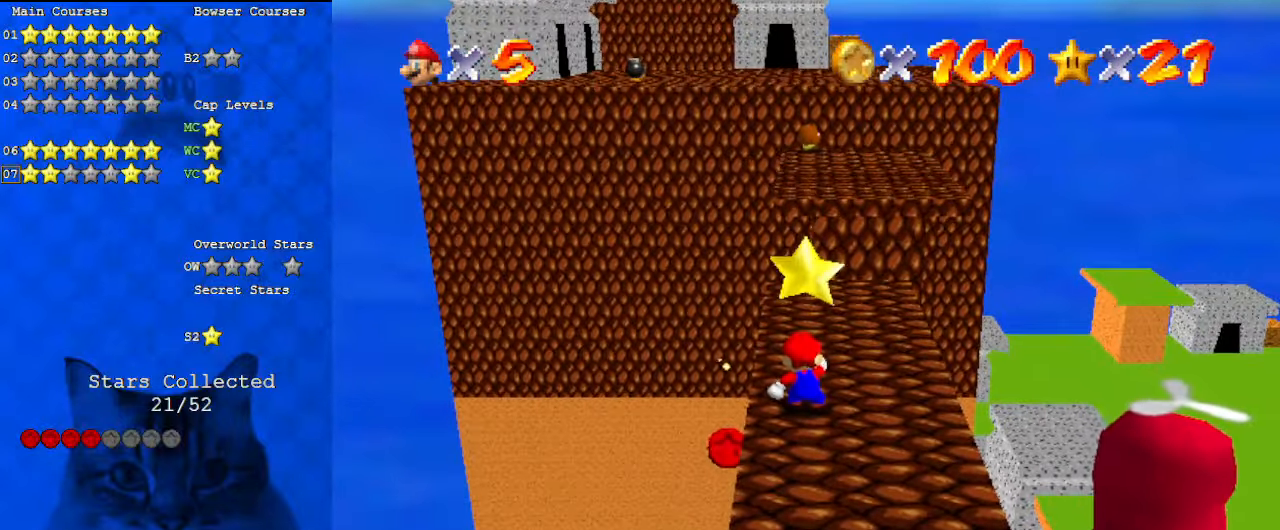
{"keys": ["right"], "events": [[233, "up", "down"], [267, "right", "down"], [467, "up", "up"]]}
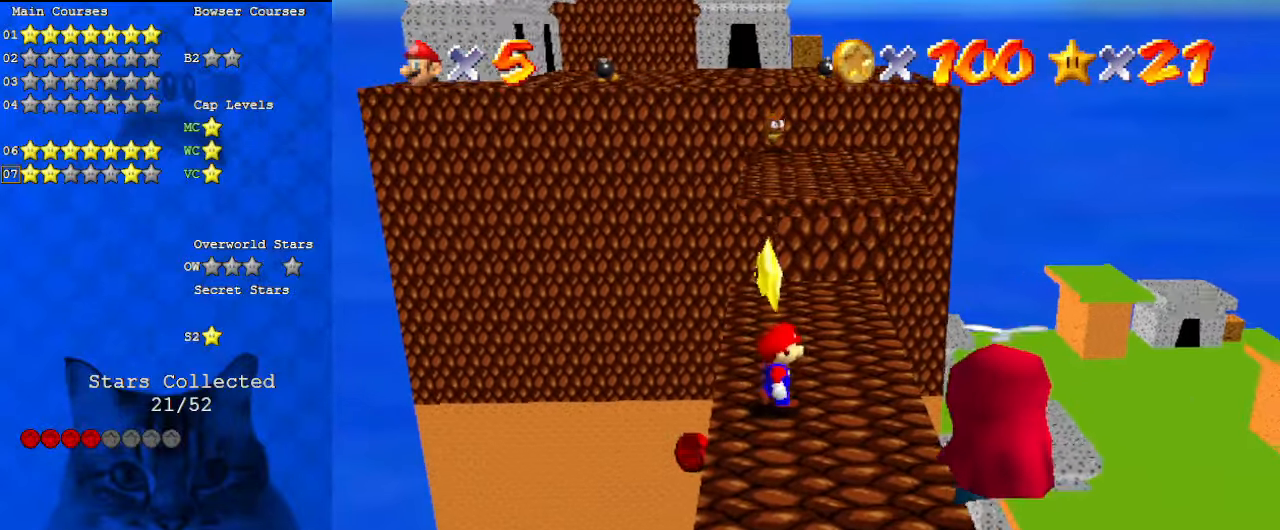
{"keys": [], "events": [[100, "right", "up"], [233, "down", "down"], [367, "down", "up"]]}
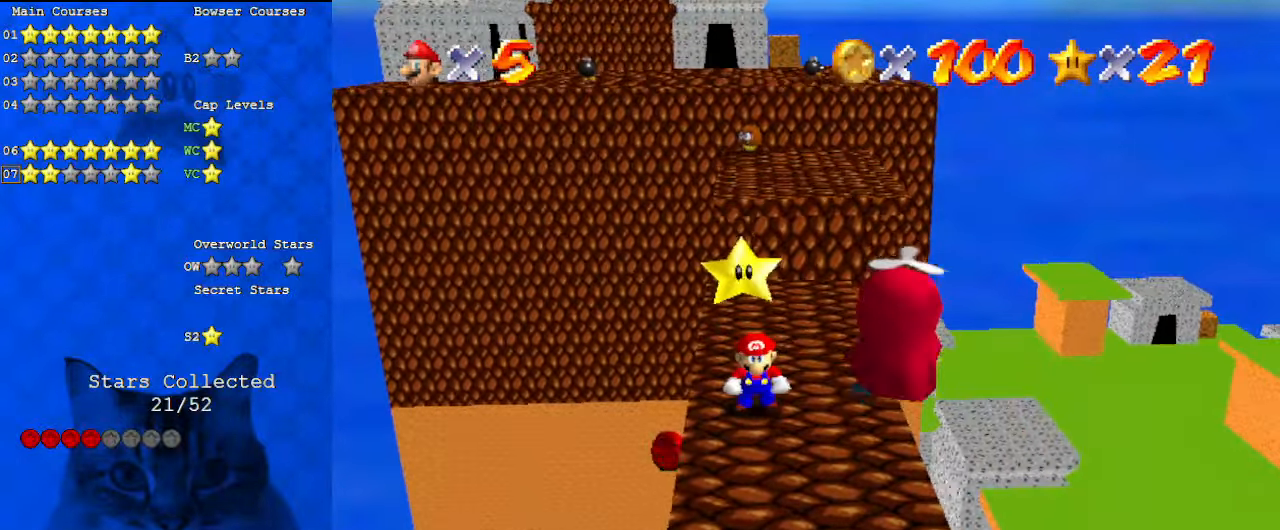
{"keys": ["up"], "events": [[333, "right", "down"], [367, "up", "down"], [433, "right", "up"]]}
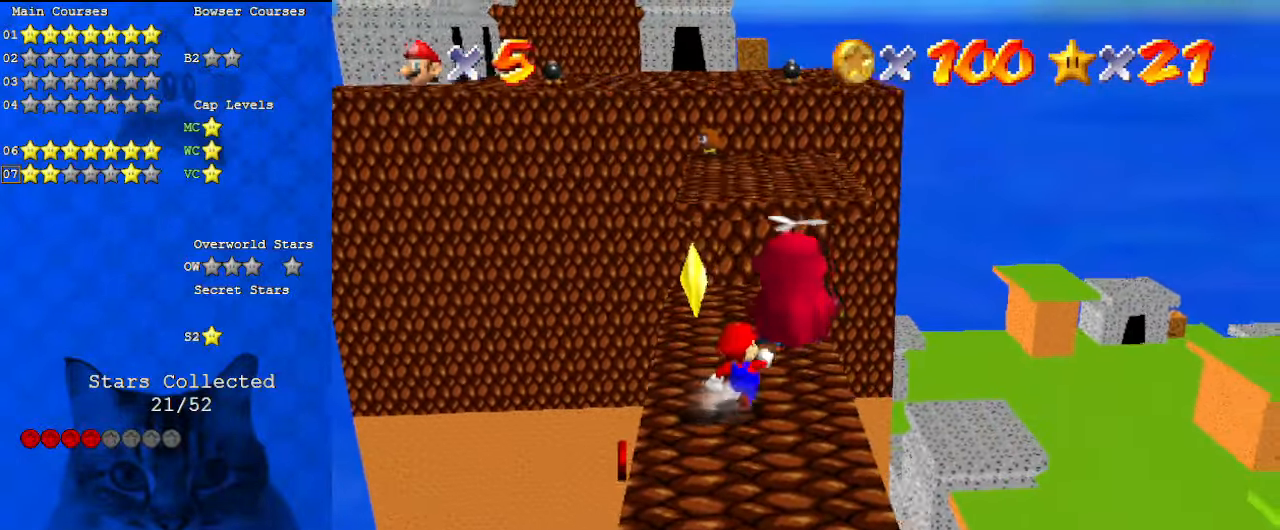
{"keys": ["down"], "events": [[400, "down", "down"], [433, "up", "up"]]}
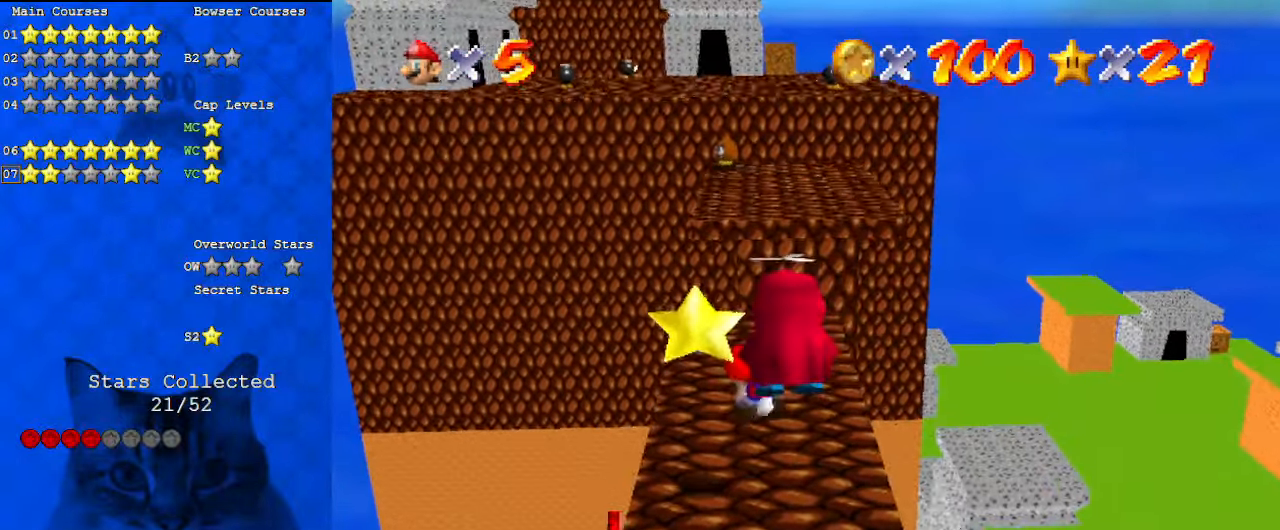
{"keys": ["right", "up"], "events": [[33, "shift", "down"], [67, "down", "up"], [200, "d", "down"], [300, "d", "up"], [333, "d", "down"], [433, "shift", "up"], [500, "d", "up"], [500, "right", "down"], [500, "up", "down"]]}
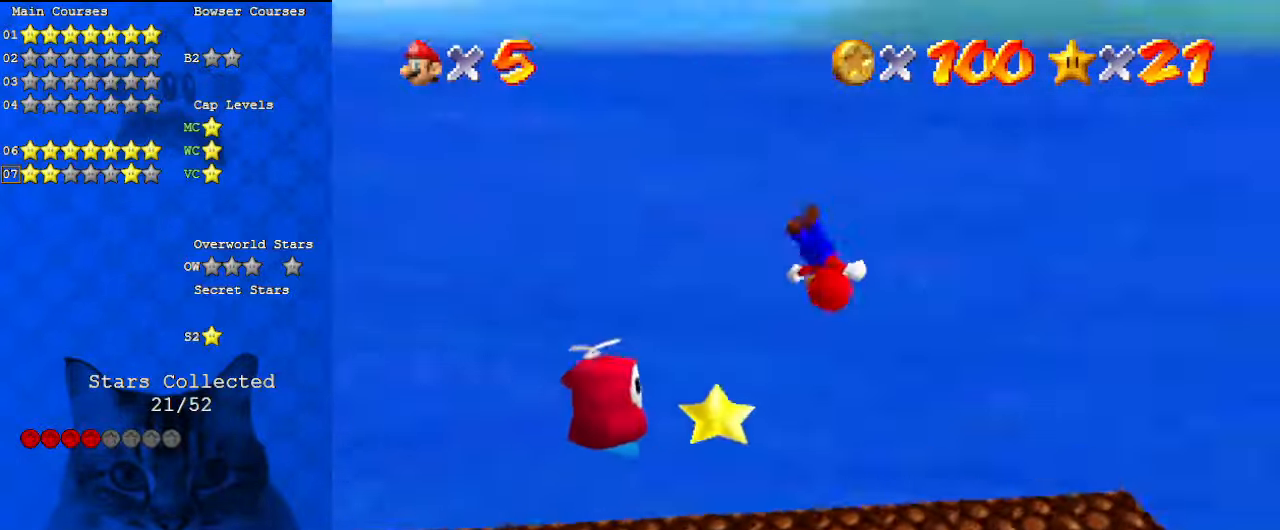
{"keys": ["left"], "events": [[133, "right", "up"], [133, "up", "up"], [167, "ctrl", "down"], [300, "ctrl", "up"], [400, "left", "down"]]}
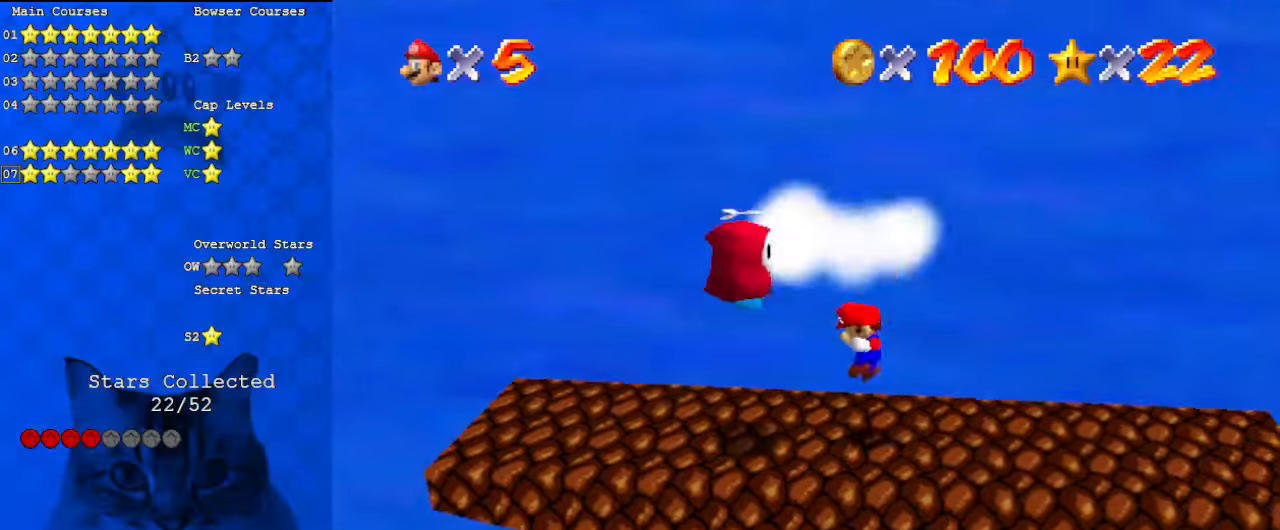
{"keys": ["a"], "events": [[133, "left", "up"], [300, "a", "down"], [400, "a", "up"], [500, "a", "down"]]}
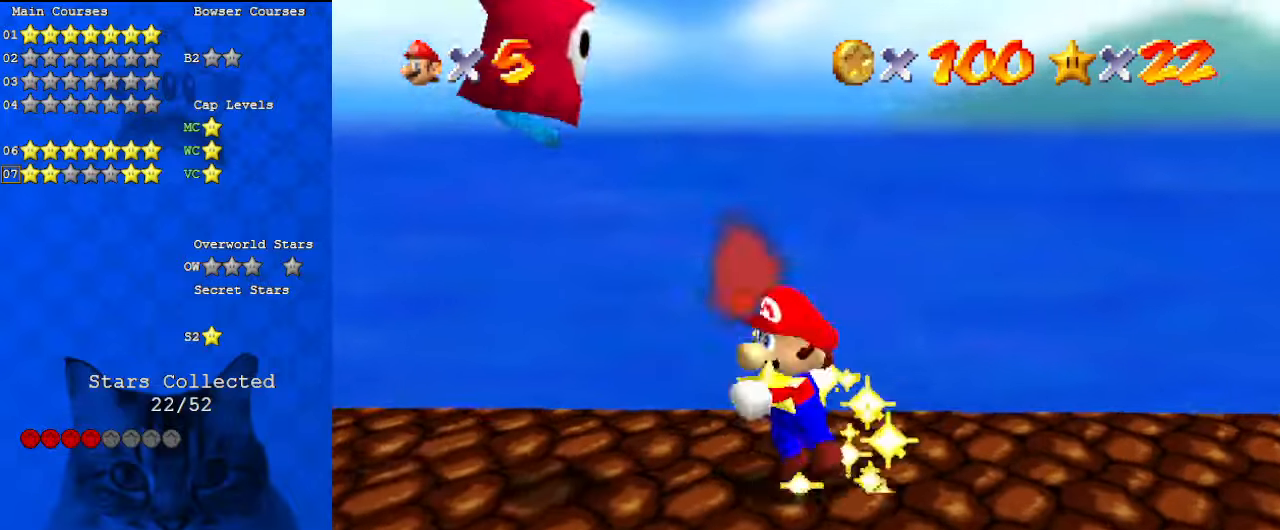
{"keys": [], "events": [[133, "a", "up"]]}
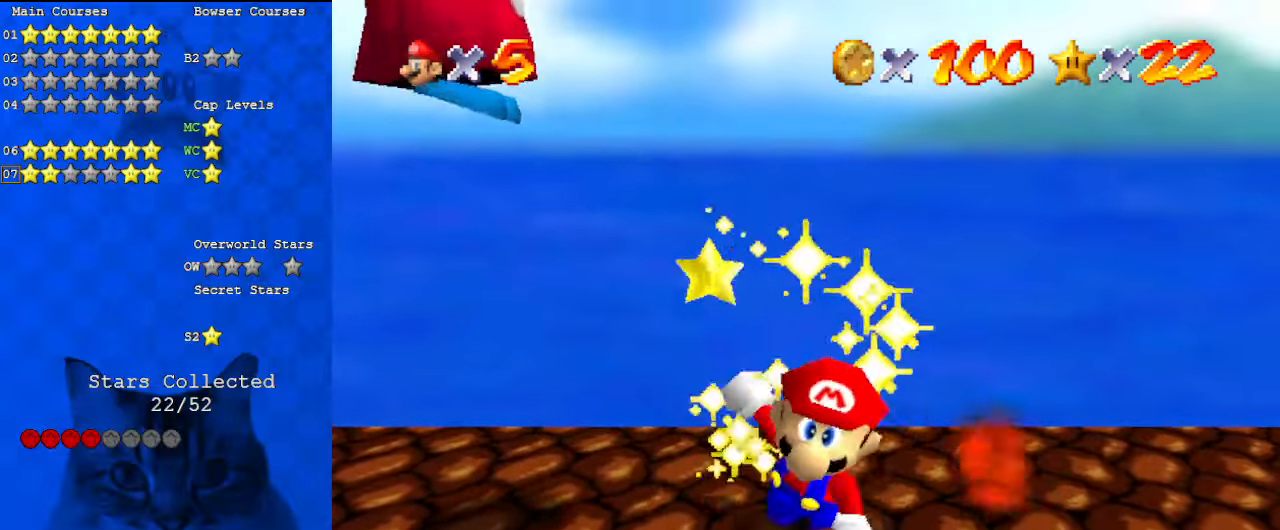
{"keys": [], "events": []}
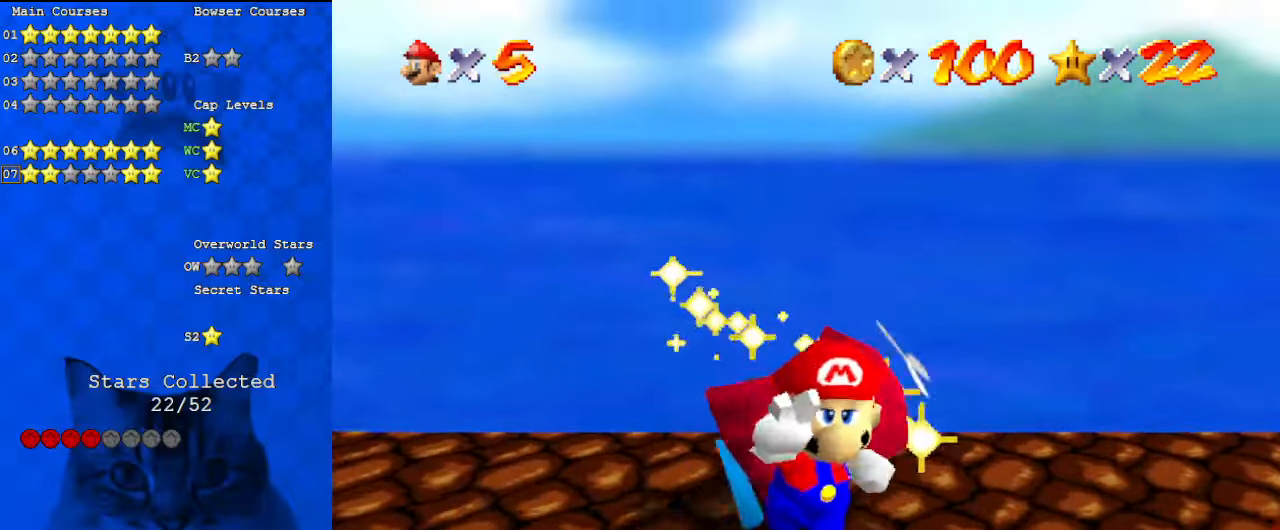
{"keys": [], "events": []}
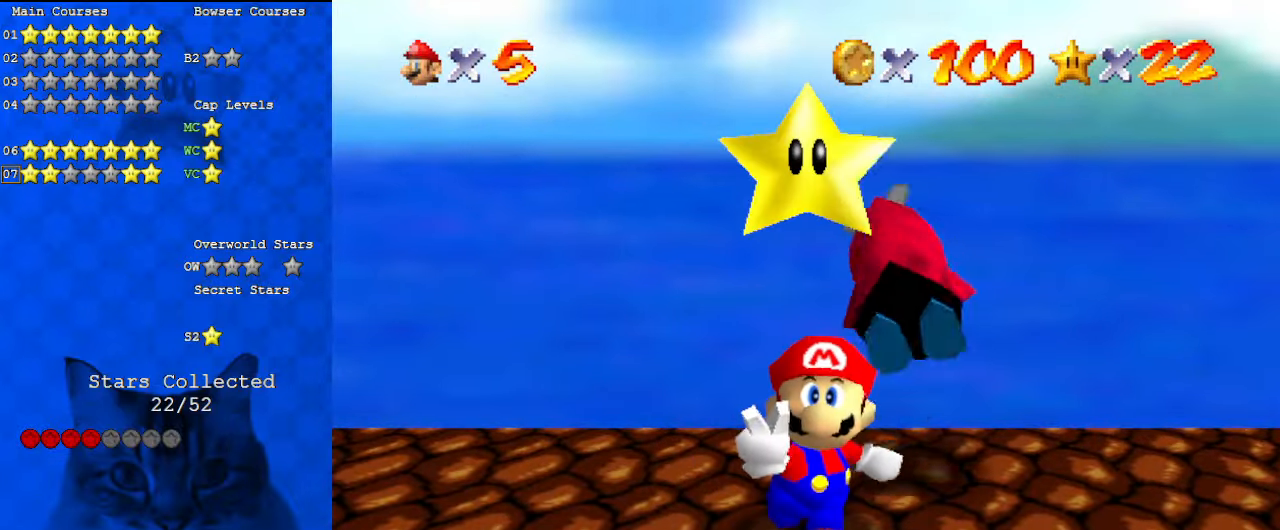
{"keys": [], "events": [[367, "shift", "down"], [500, "shift", "up"]]}
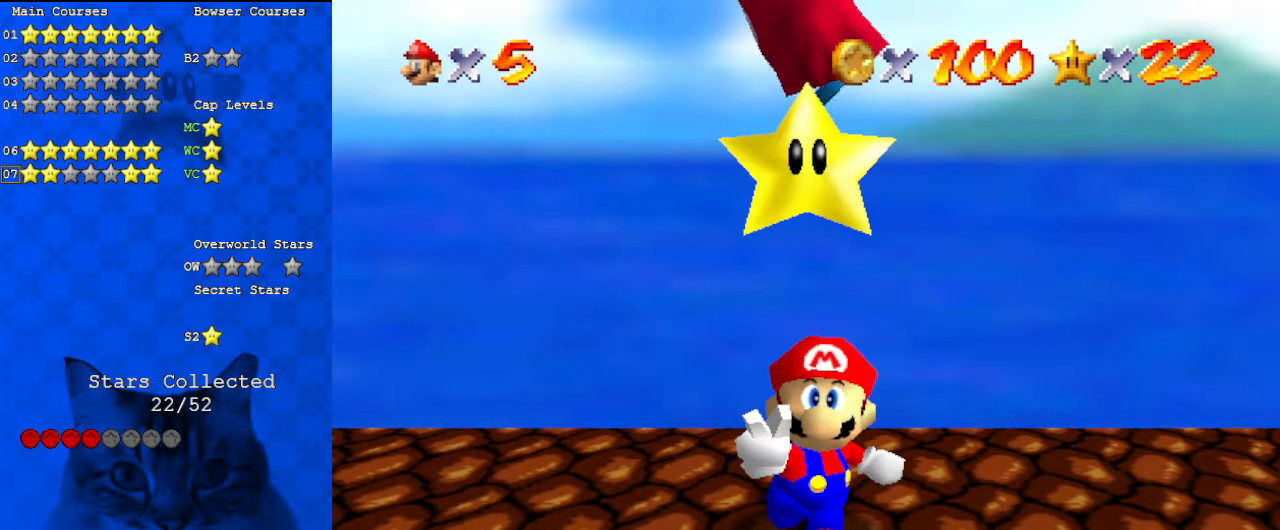
{"keys": ["shift"], "events": [[100, "shift", "down"], [233, "shift", "up"], [300, "shift", "down"], [400, "shift", "up"], [500, "shift", "down"]]}